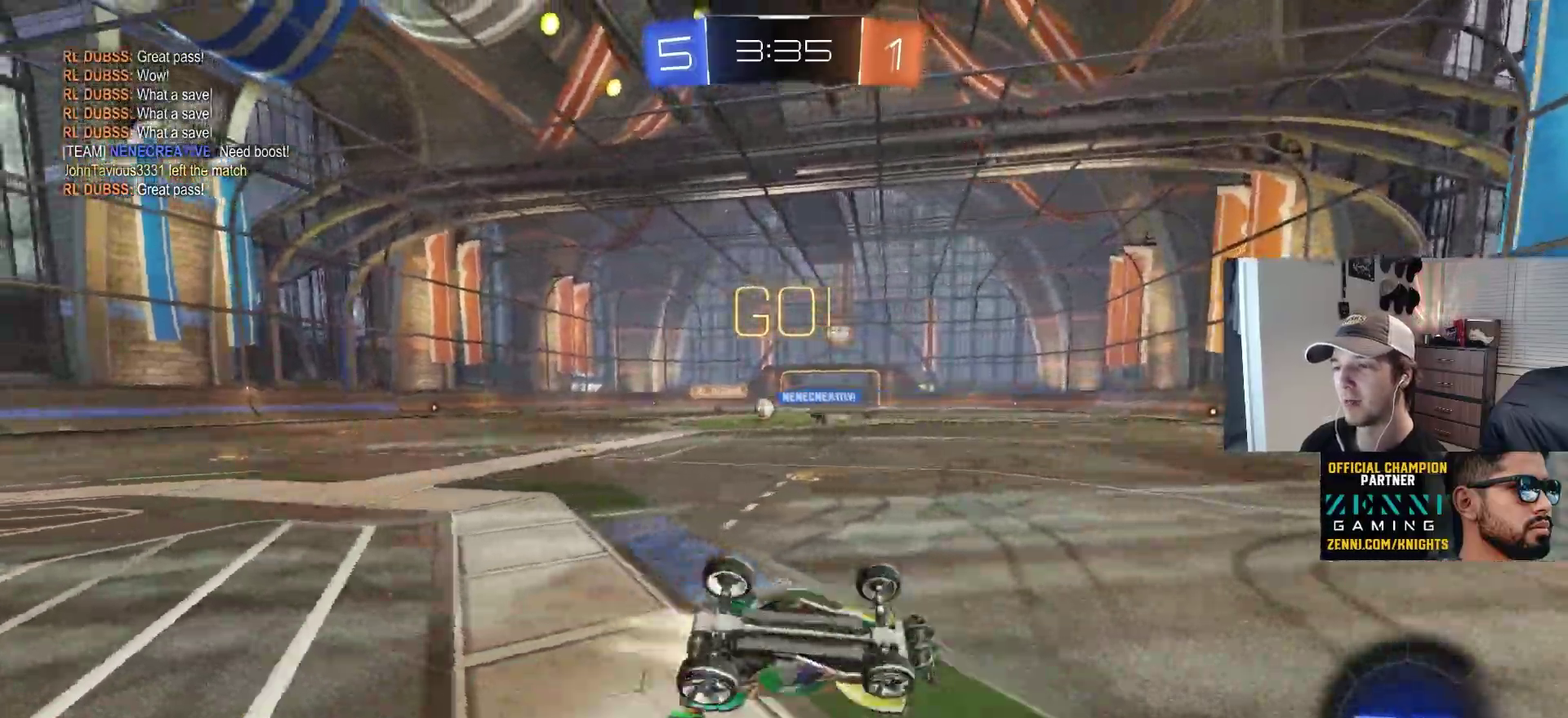
Gameplay with a controller (PlayStation layout); each line is a JSON object with the inputs held at the frame after it. "events" lists button and stick changes between this image and that frame as [ms after this image, input, new state], when the widget could be followed in between. This overlay highlights the sticks when they move; stick clicks (L3 R3) are not distinguishable. Not read: R2 TRIANGLE.
{"buttons": [], "left_stick": "center", "right_stick": "center", "events": [[183, "left_stick", "down-right"], [217, "CIRCLE", "up"], [250, "left_stick", "center"], [267, "R1", "up"]]}
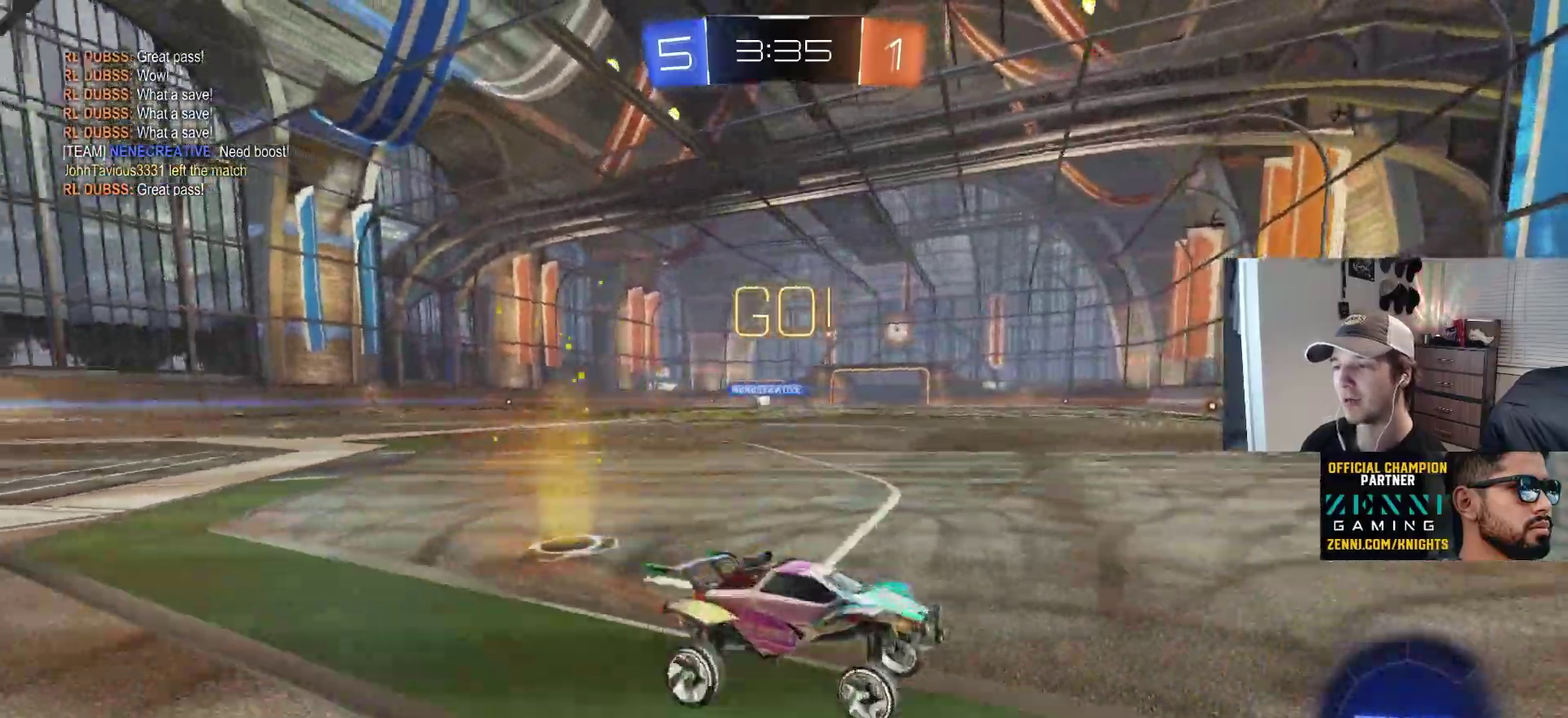
{"buttons": [], "left_stick": "left", "right_stick": "center", "events": [[33, "left_stick", "left"], [217, "left_stick", "center"], [283, "left_stick", "left"], [317, "L1", "down"], [450, "L1", "up"]]}
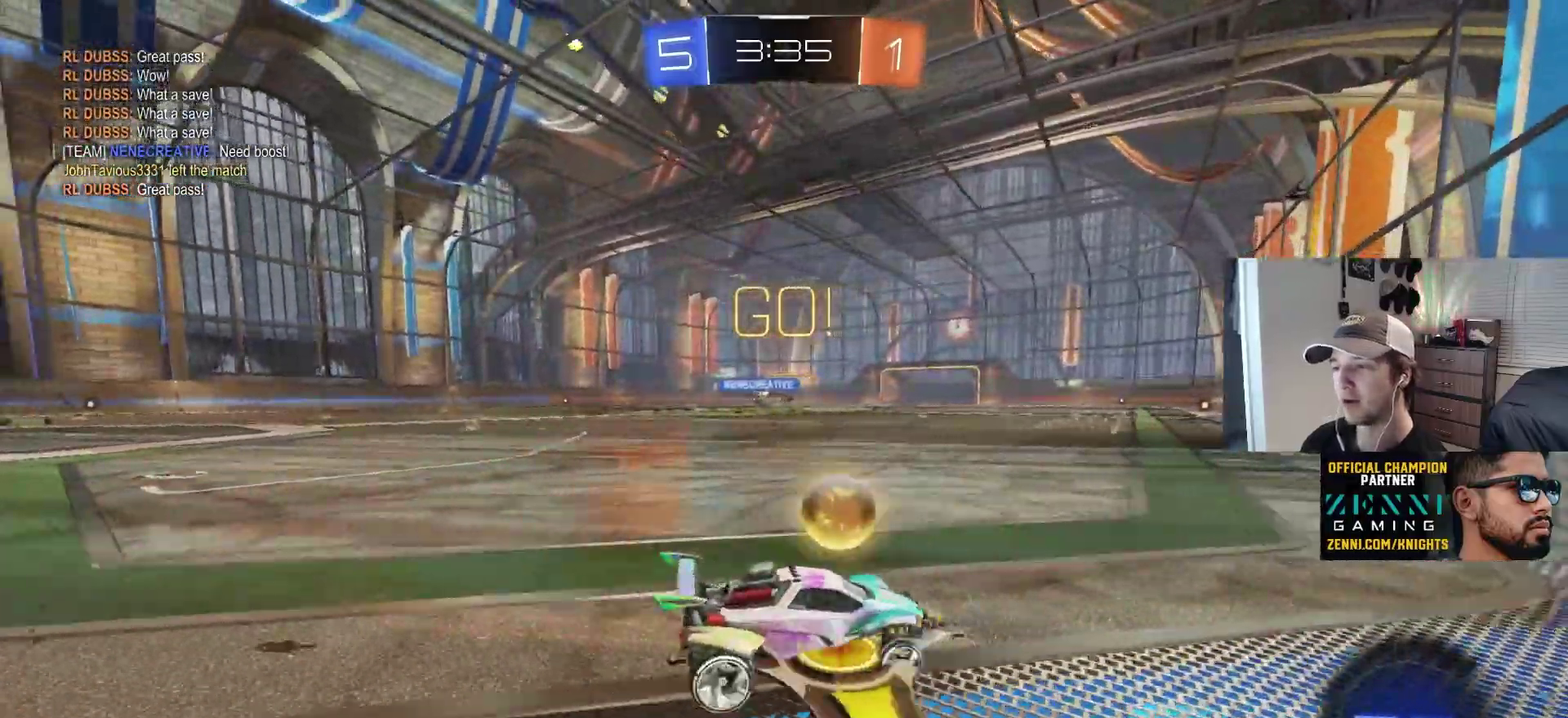
{"buttons": ["CIRCLE"], "left_stick": "left", "right_stick": "center", "events": [[250, "CIRCLE", "down"], [383, "CIRCLE", "up"], [450, "CIRCLE", "down"]]}
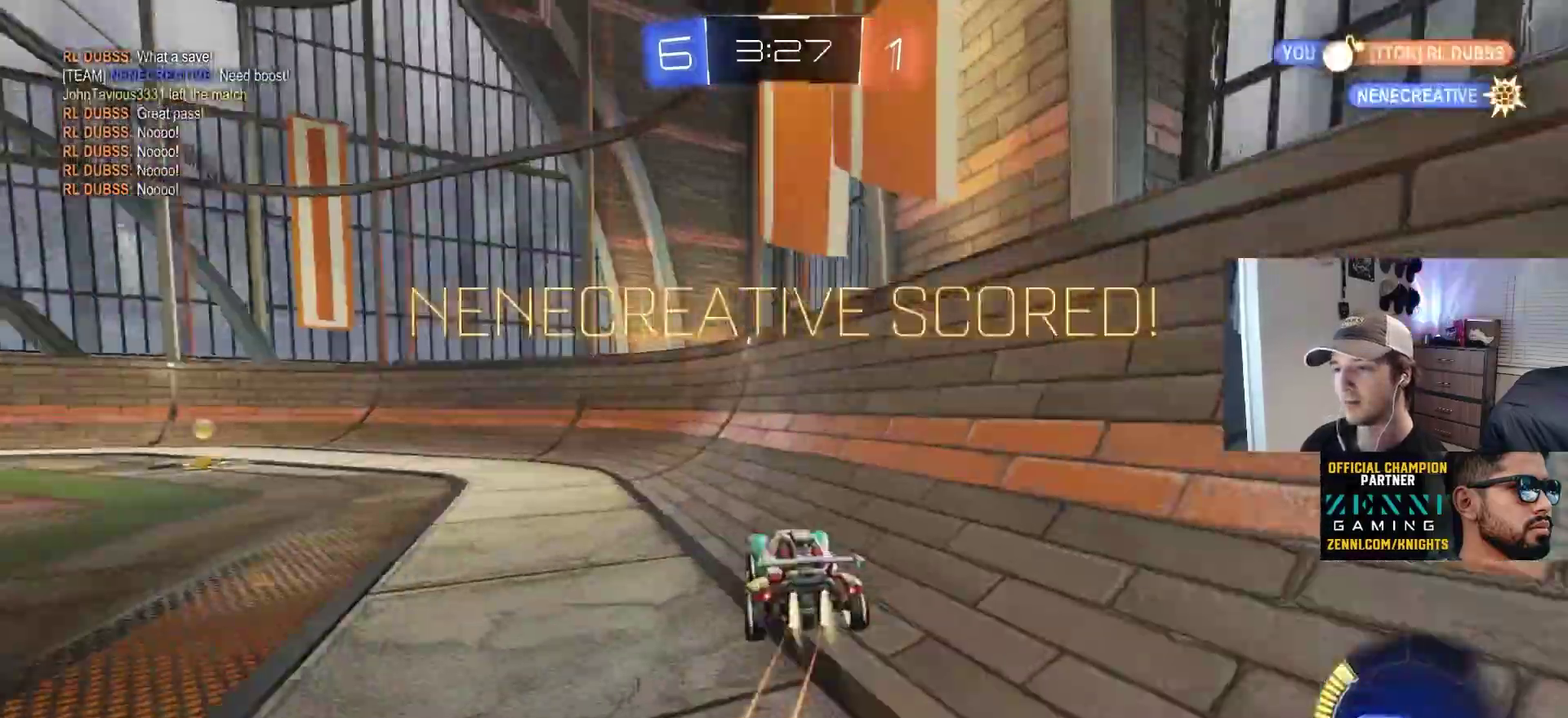
{"buttons": ["CIRCLE"], "left_stick": "left", "right_stick": "center", "events": []}
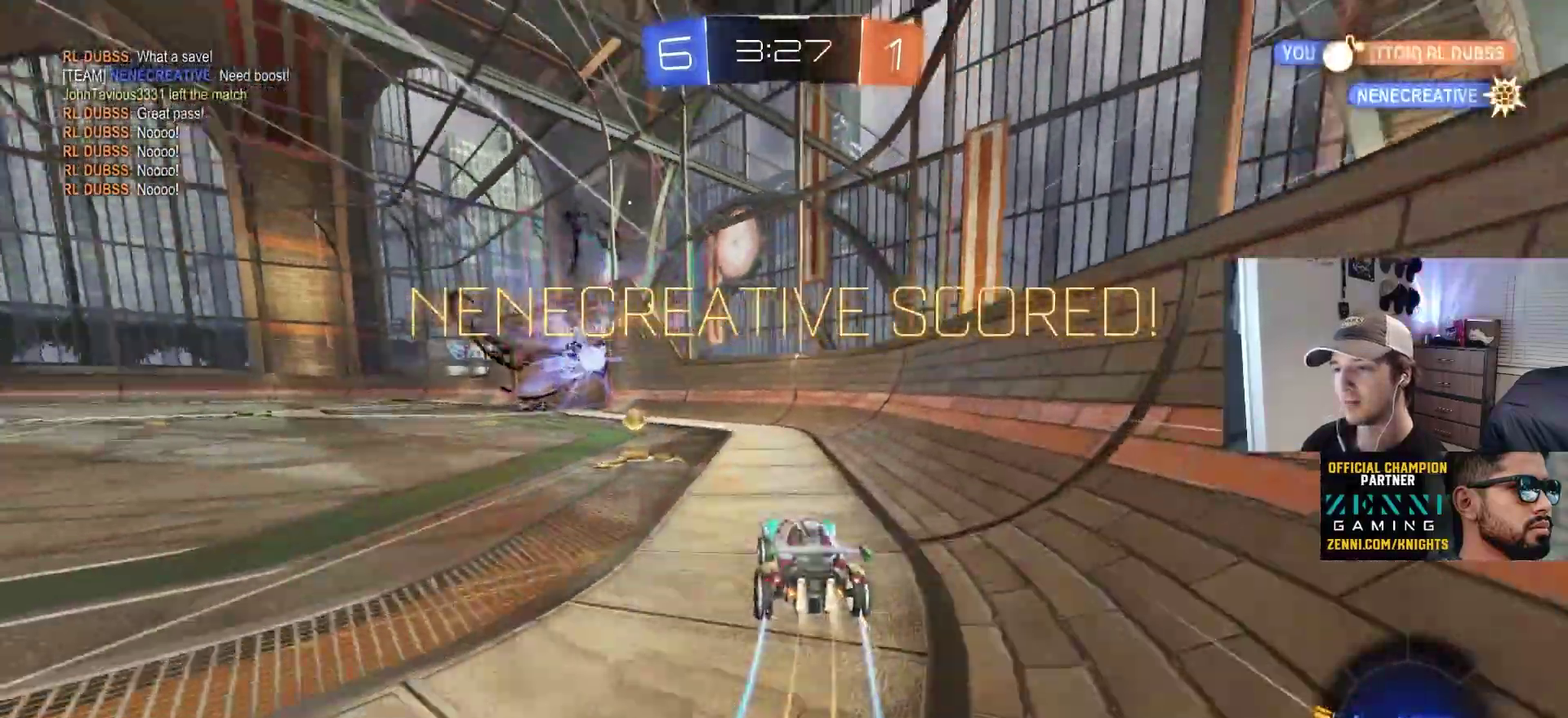
{"buttons": ["CROSS", "L1"], "left_stick": "up-left", "right_stick": "center", "events": [[150, "left_stick", "center"], [233, "CIRCLE", "up"], [333, "CROSS", "down"], [383, "left_stick", "up"], [417, "CROSS", "up"], [417, "L1", "down"], [467, "CROSS", "down"], [467, "left_stick", "up-left"]]}
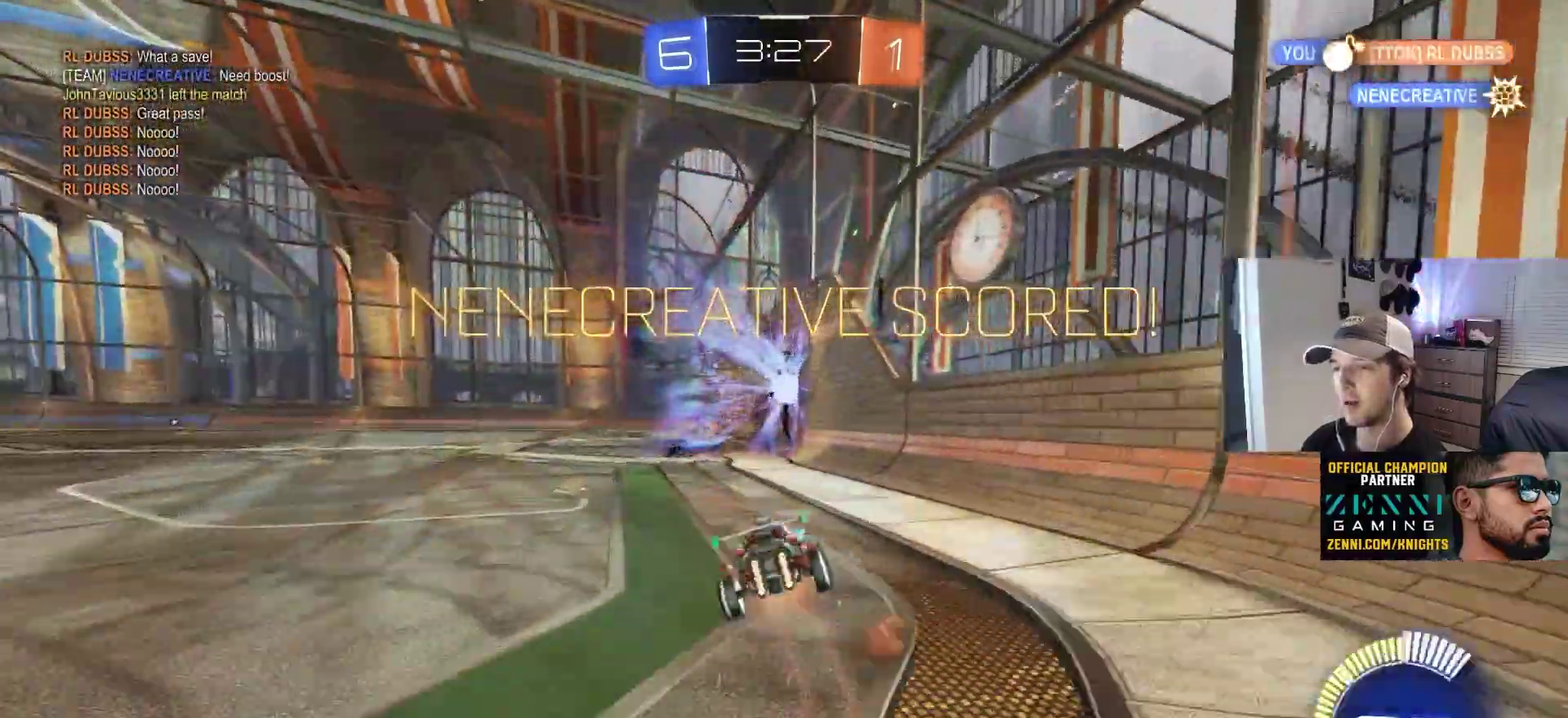
{"buttons": ["CROSS", "L1"], "left_stick": "down-left", "right_stick": "center", "events": [[67, "left_stick", "down"], [117, "CROSS", "up"], [267, "CROSS", "down"], [333, "left_stick", "left"], [350, "CROSS", "up"], [400, "left_stick", "down-left"], [450, "CROSS", "down"]]}
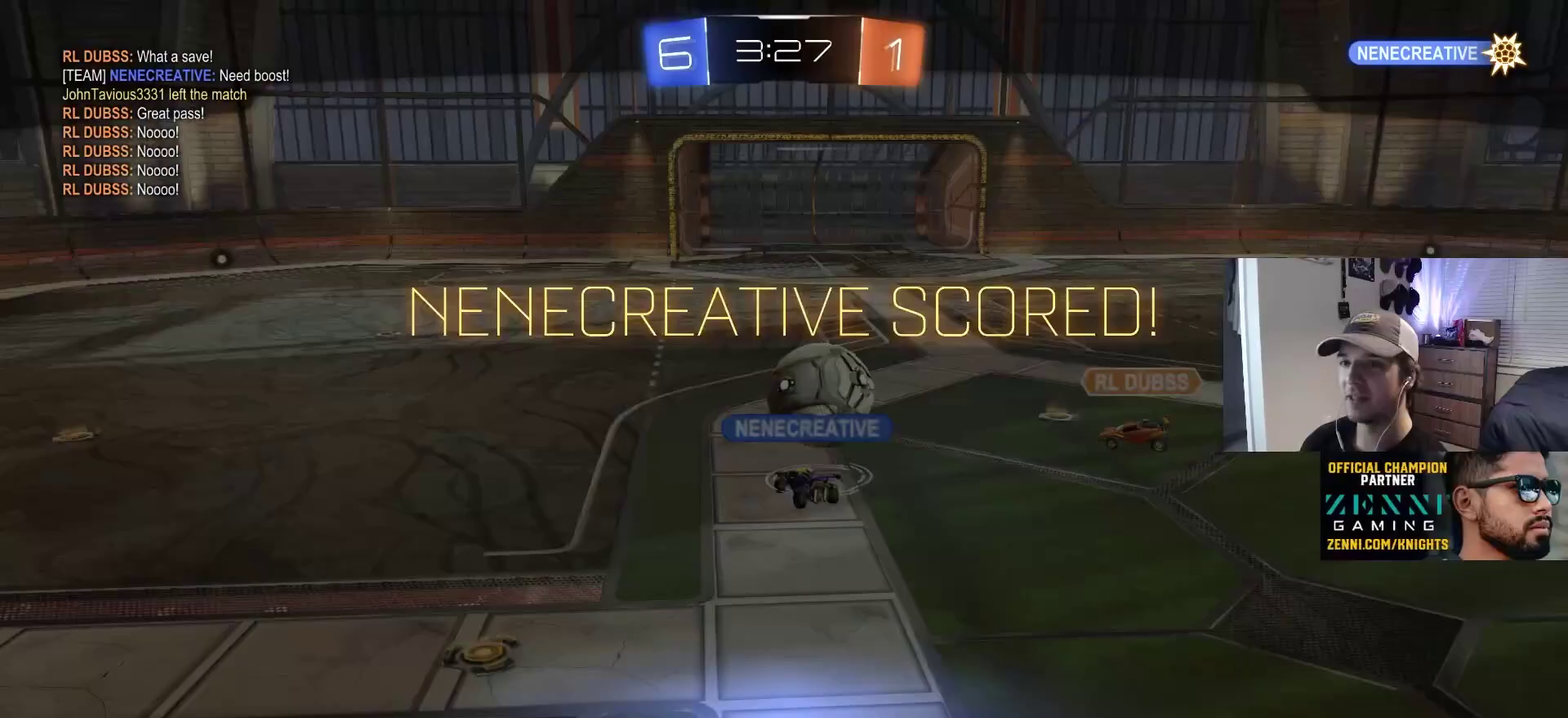
{"buttons": [], "left_stick": "center", "right_stick": "center", "events": [[33, "CROSS", "up"], [83, "L1", "up"], [100, "left_stick", "center"], [117, "CROSS", "down"], [183, "CROSS", "up"], [250, "CROSS", "down"], [383, "CROSS", "up"]]}
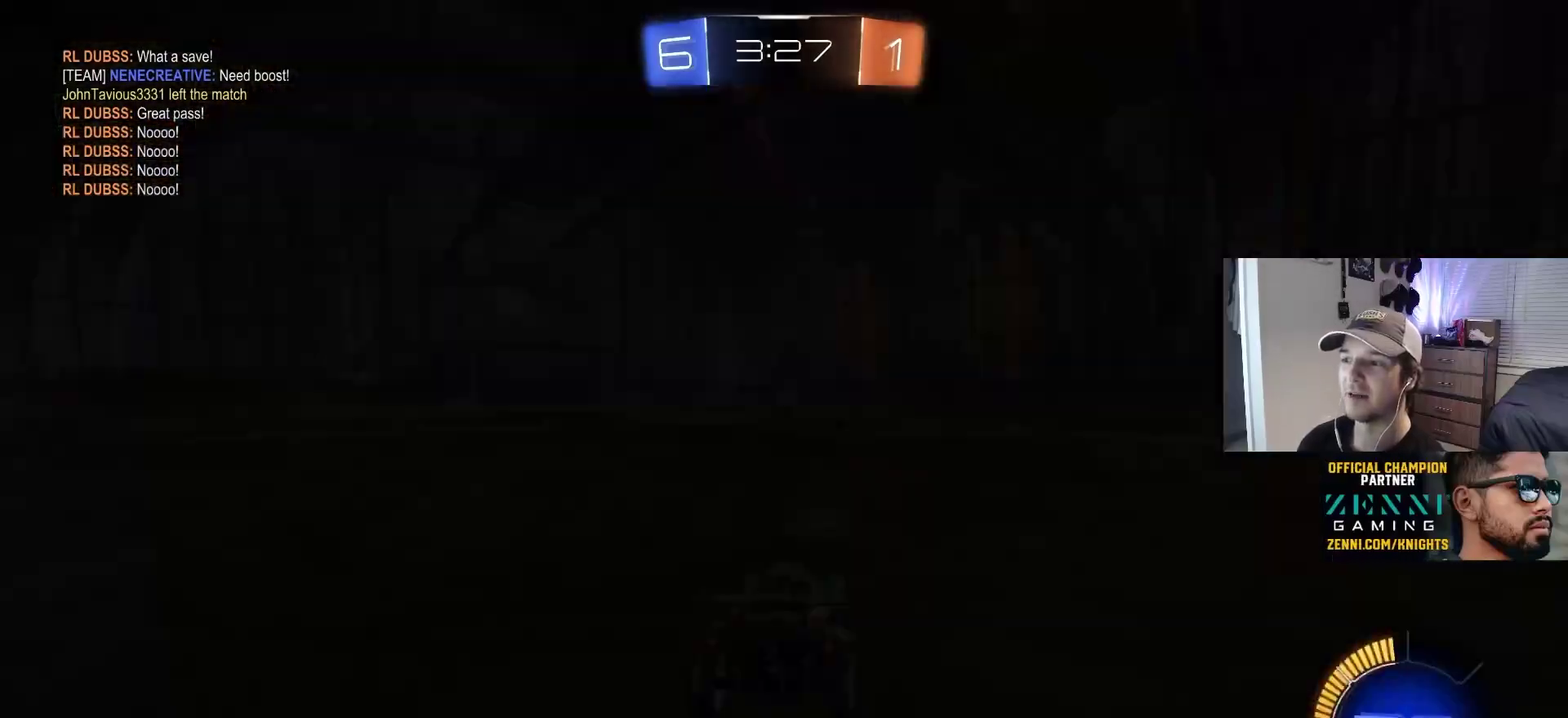
{"buttons": [], "left_stick": "center", "right_stick": "center", "events": []}
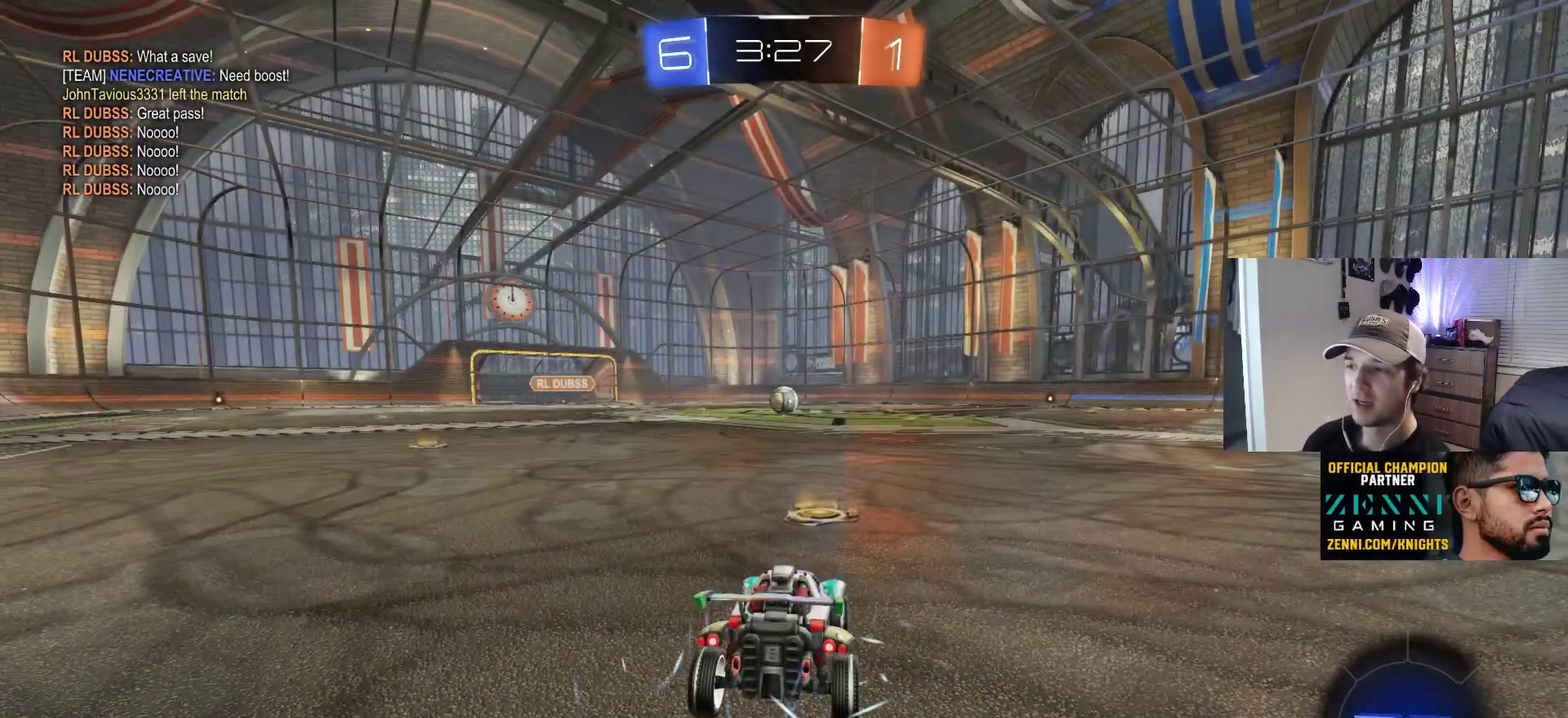
{"buttons": [], "left_stick": "center", "right_stick": "center", "events": []}
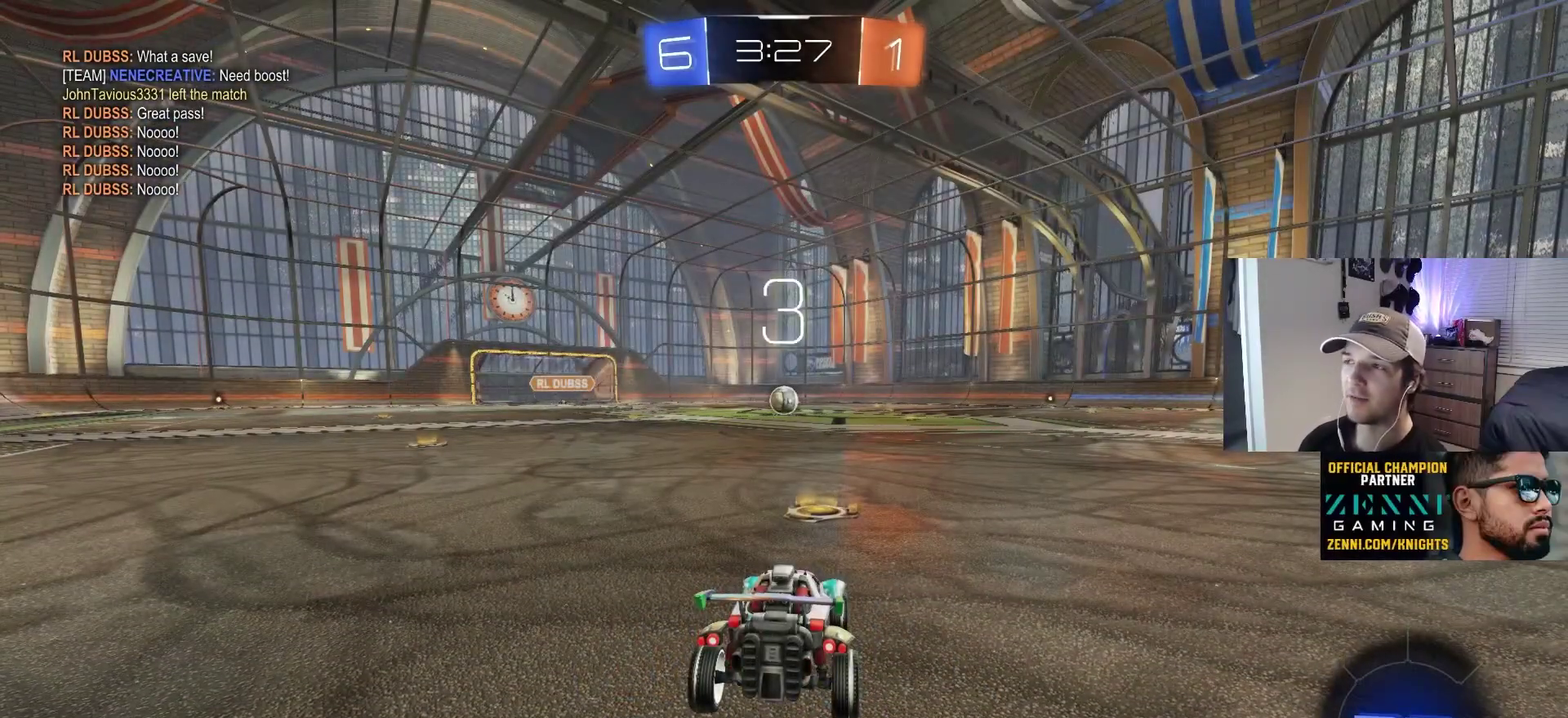
{"buttons": [], "left_stick": "center", "right_stick": "center", "events": []}
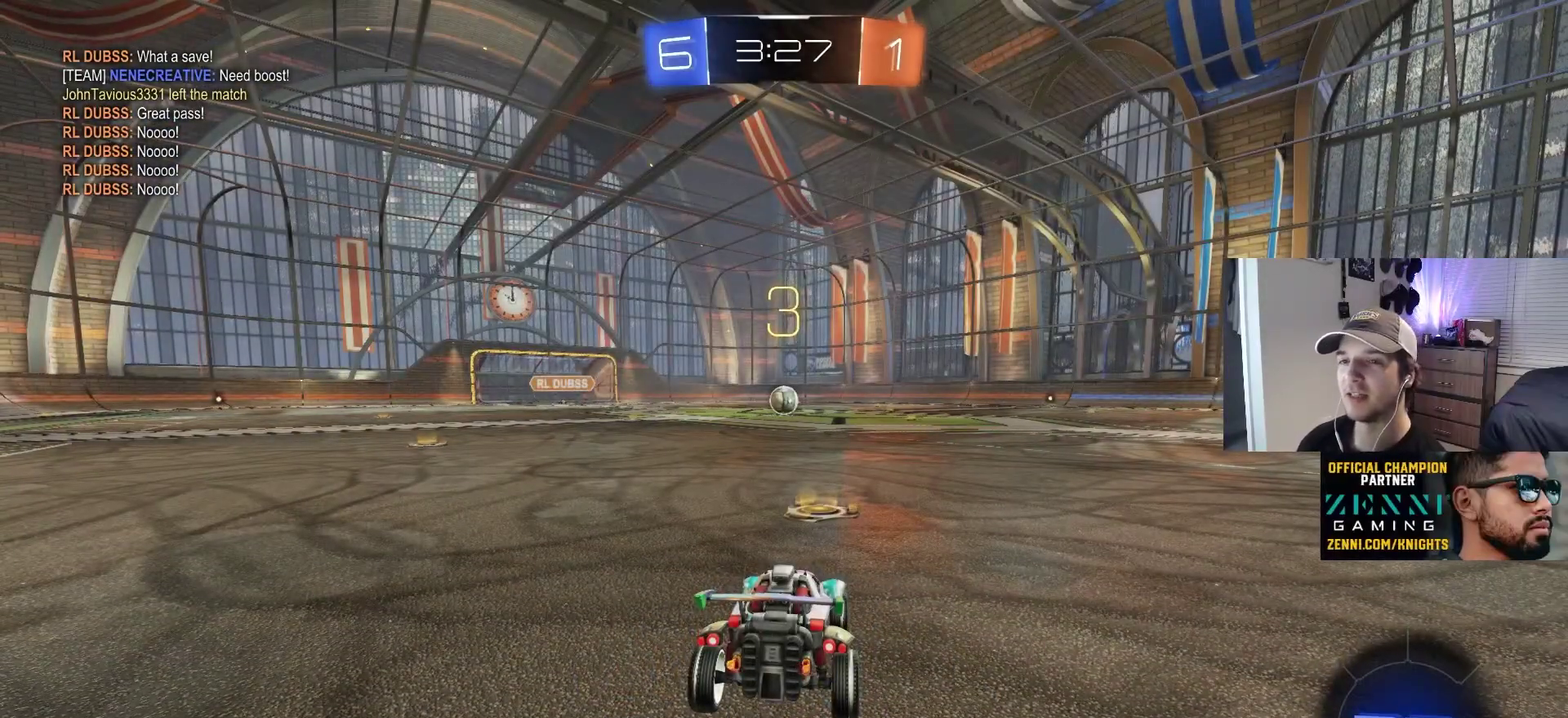
{"buttons": [], "left_stick": "center", "right_stick": "center", "events": []}
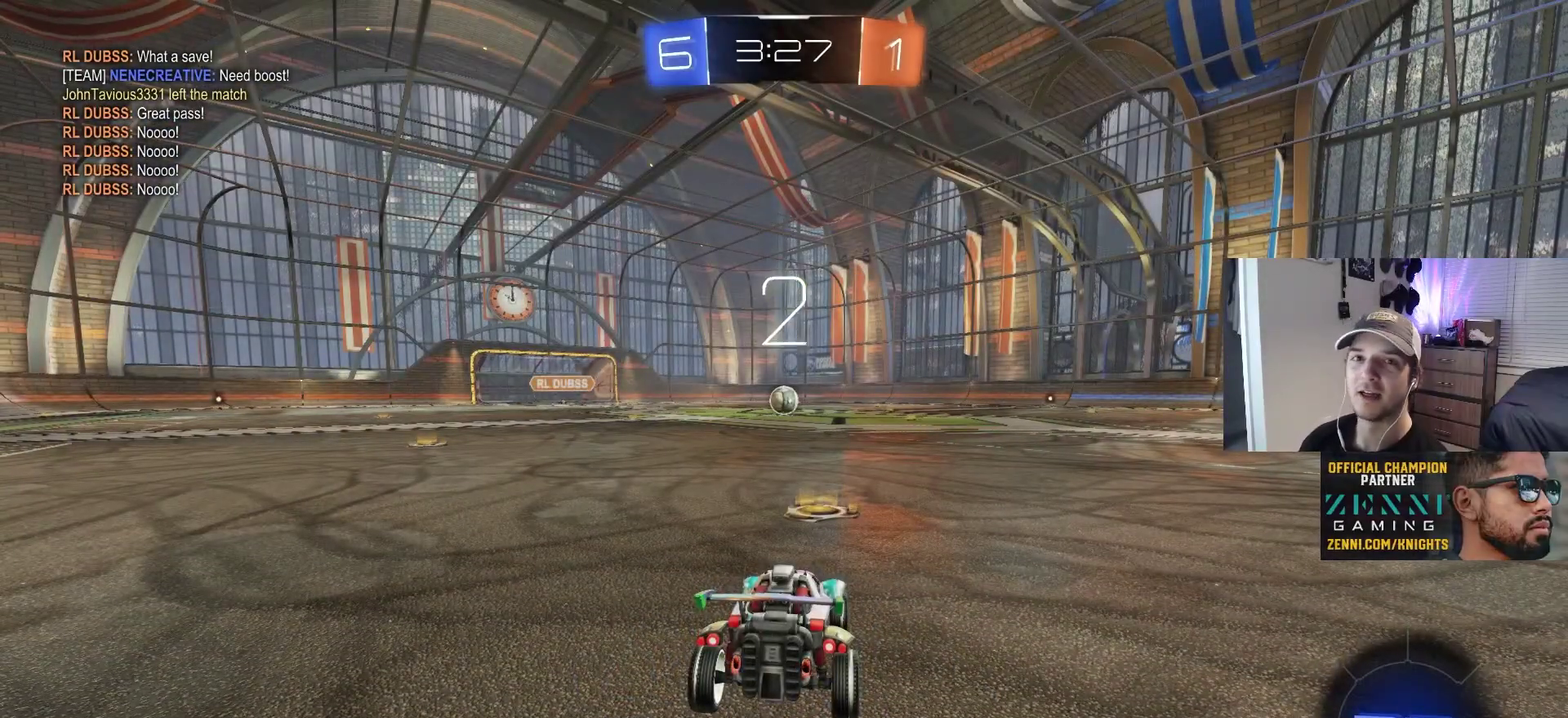
{"buttons": [], "left_stick": "center", "right_stick": "center", "events": []}
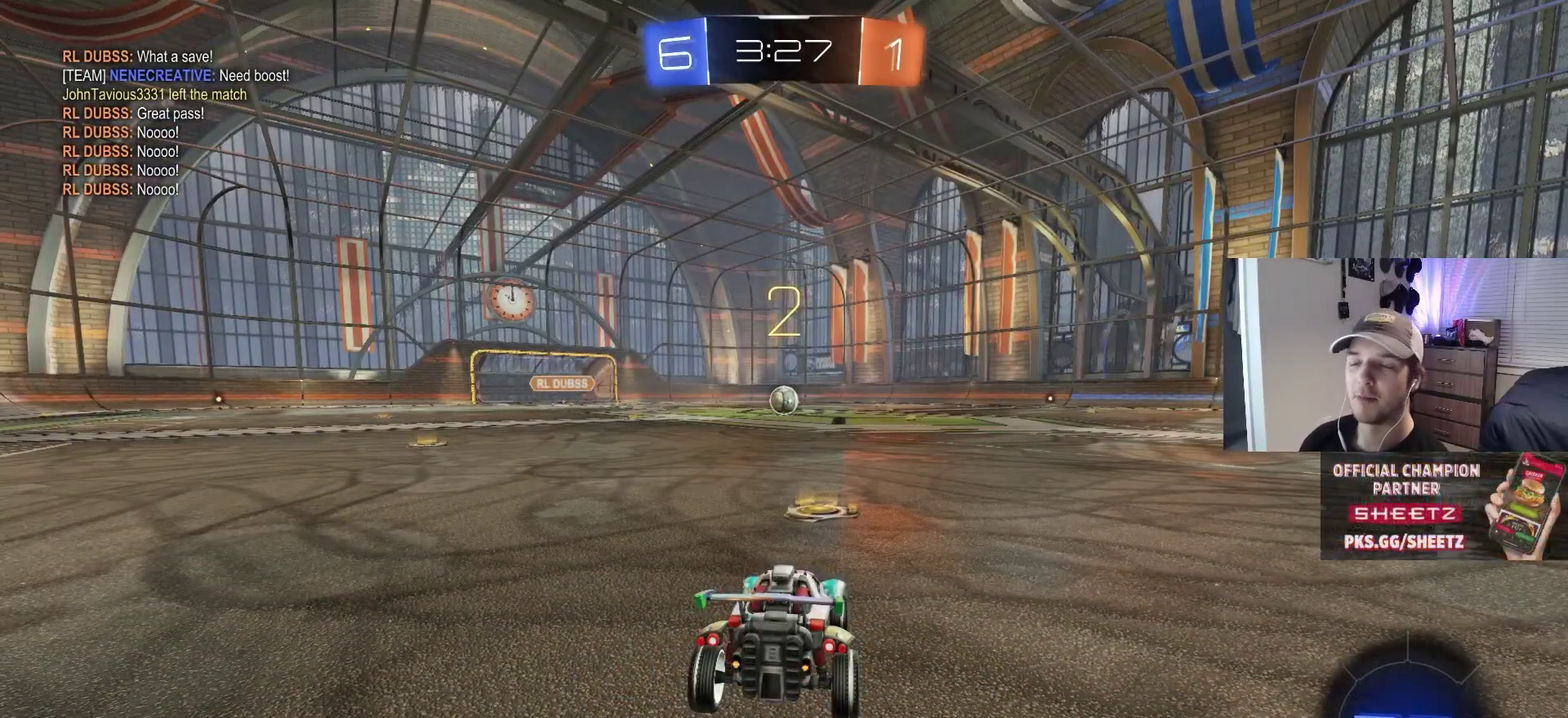
{"buttons": [], "left_stick": "center", "right_stick": "center", "events": []}
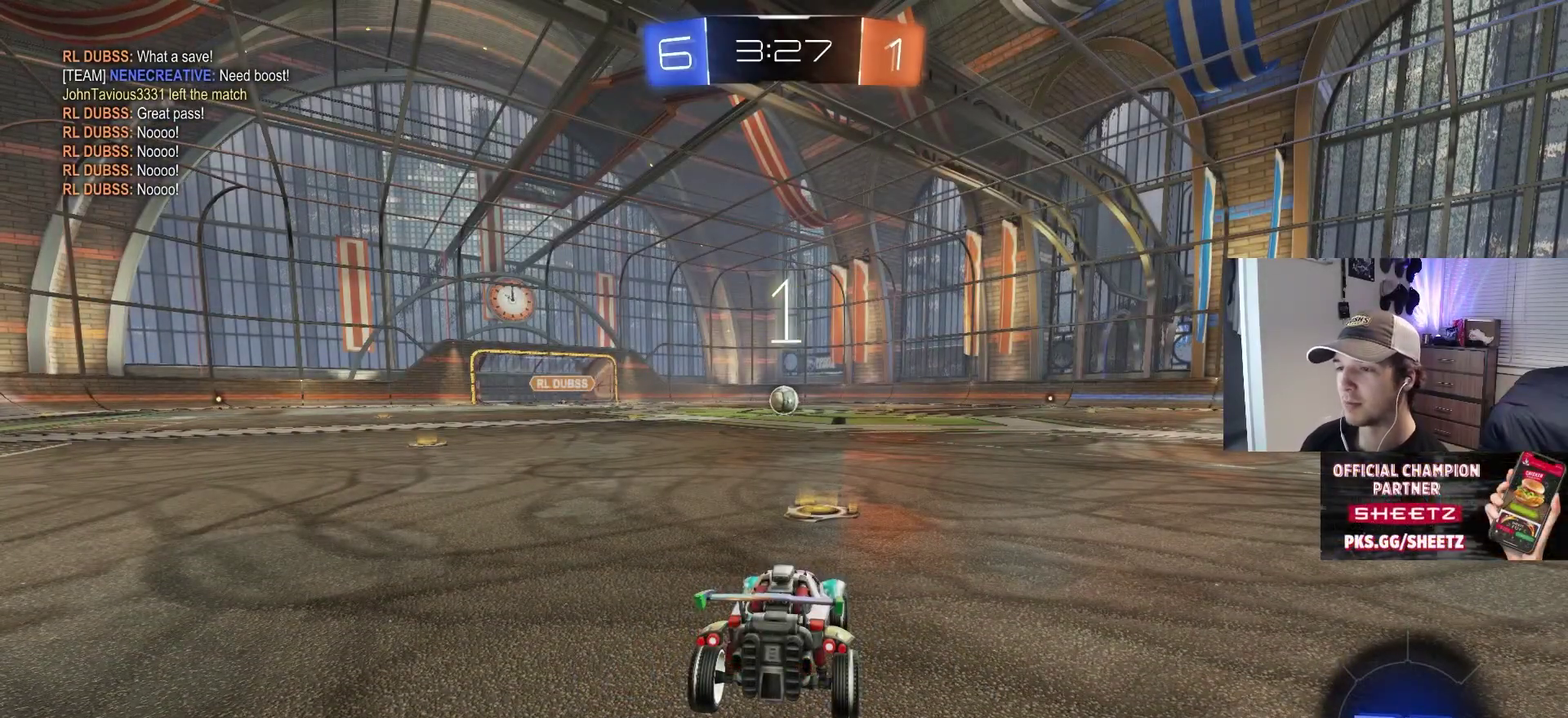
{"buttons": ["CIRCLE"], "left_stick": "center", "right_stick": "center", "events": [[83, "left_stick", "left"], [100, "CIRCLE", "down"], [200, "left_stick", "center"]]}
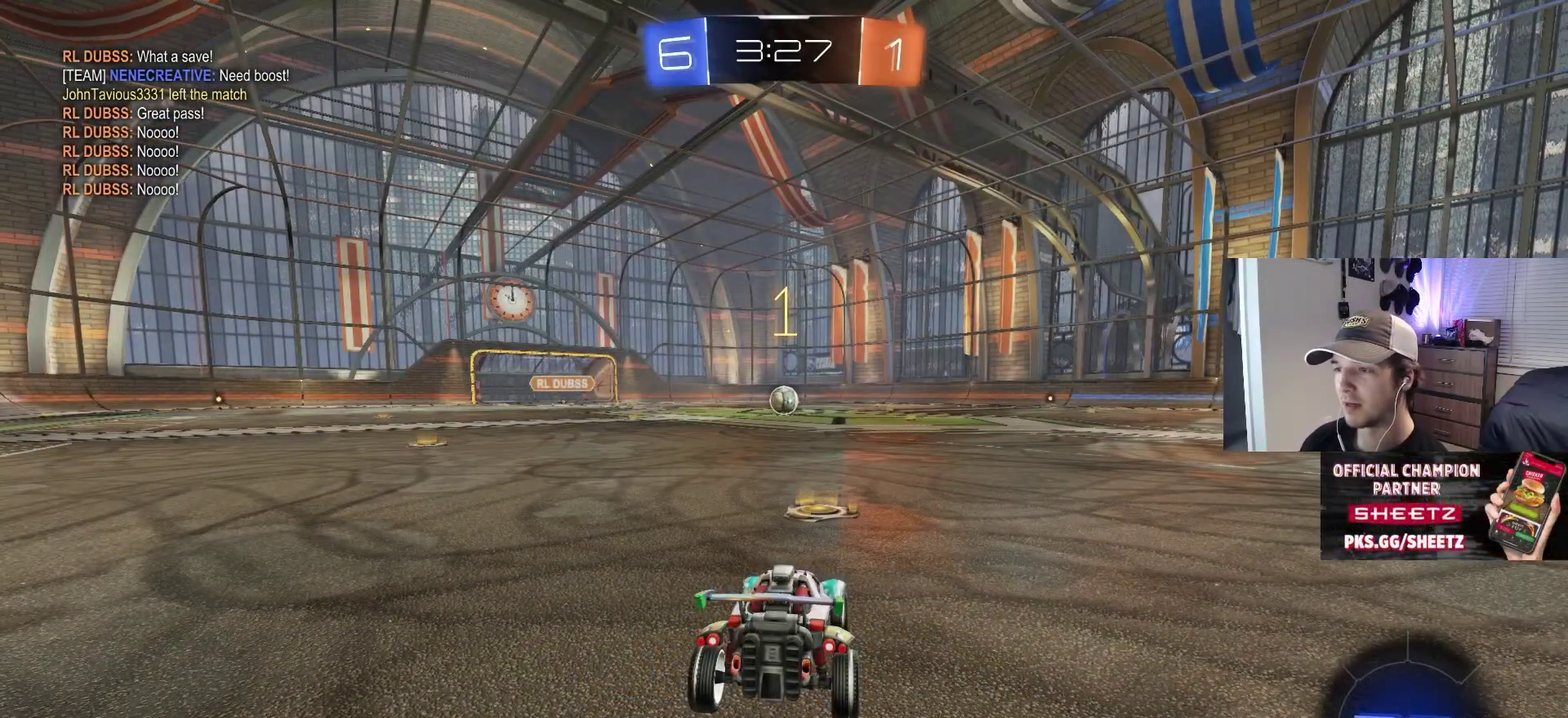
{"buttons": ["CIRCLE"], "left_stick": "center", "right_stick": "center", "events": [[317, "left_stick", "left"], [417, "left_stick", "center"]]}
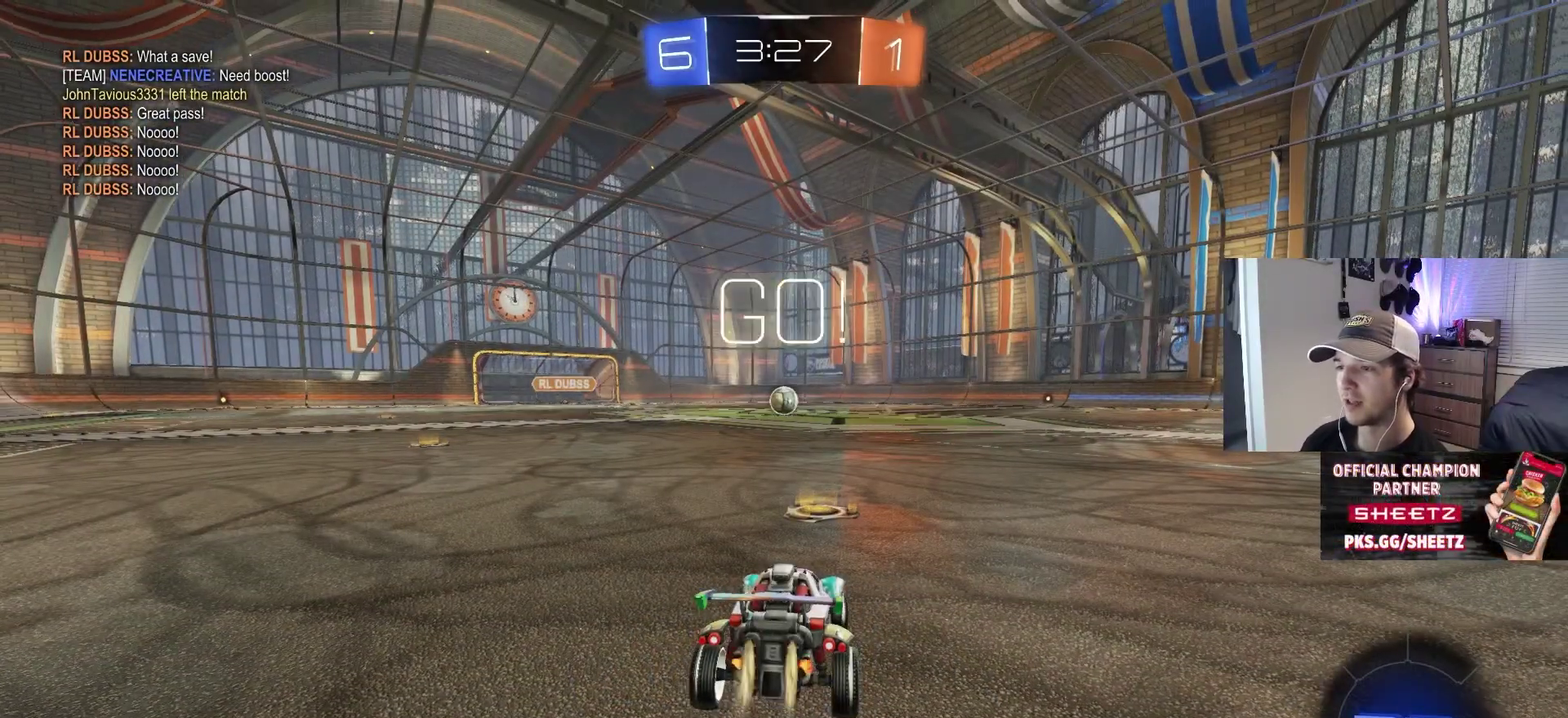
{"buttons": ["CIRCLE", "L1"], "left_stick": "down", "right_stick": "center"}
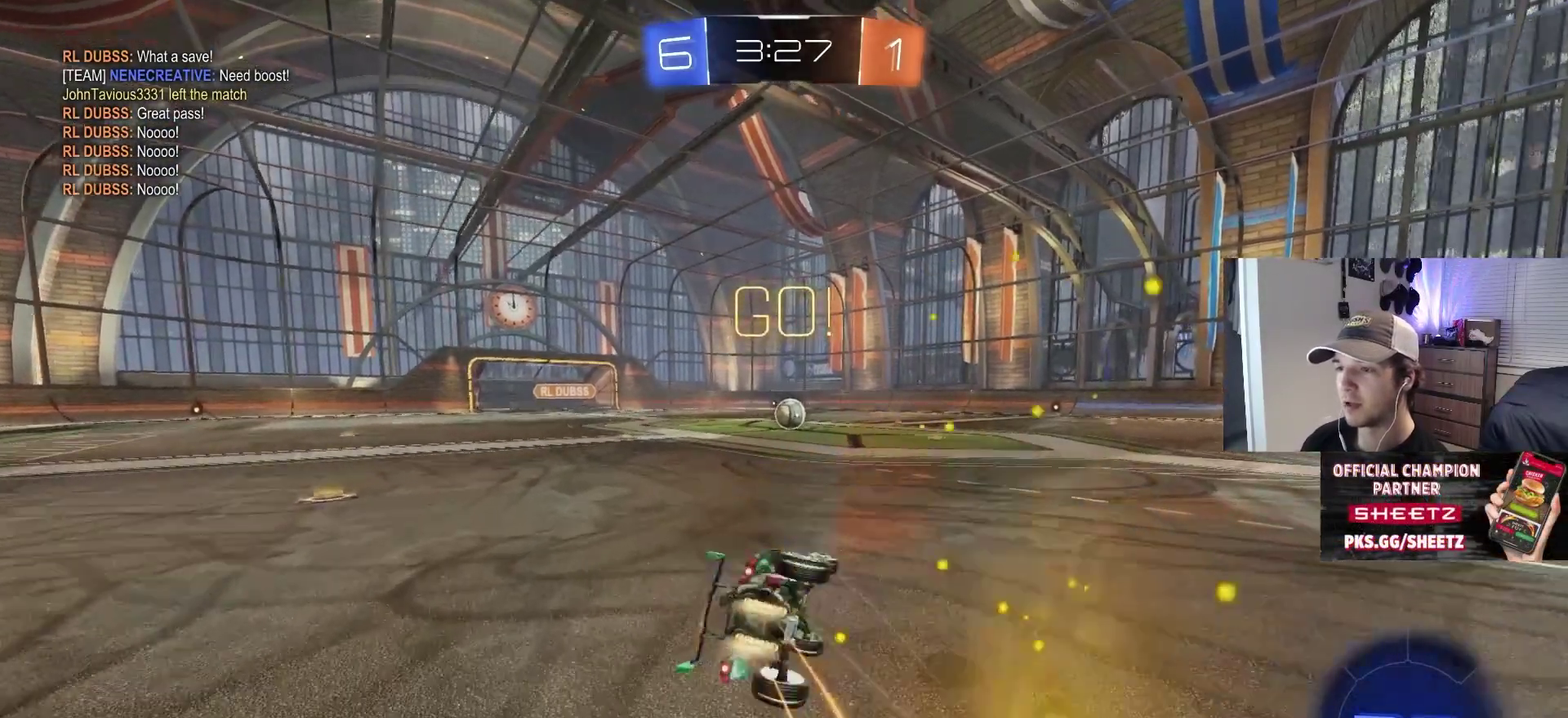
{"buttons": ["CIRCLE", "L1"], "left_stick": "down-left", "right_stick": "center", "events": [[383, "left_stick", "down-left"]]}
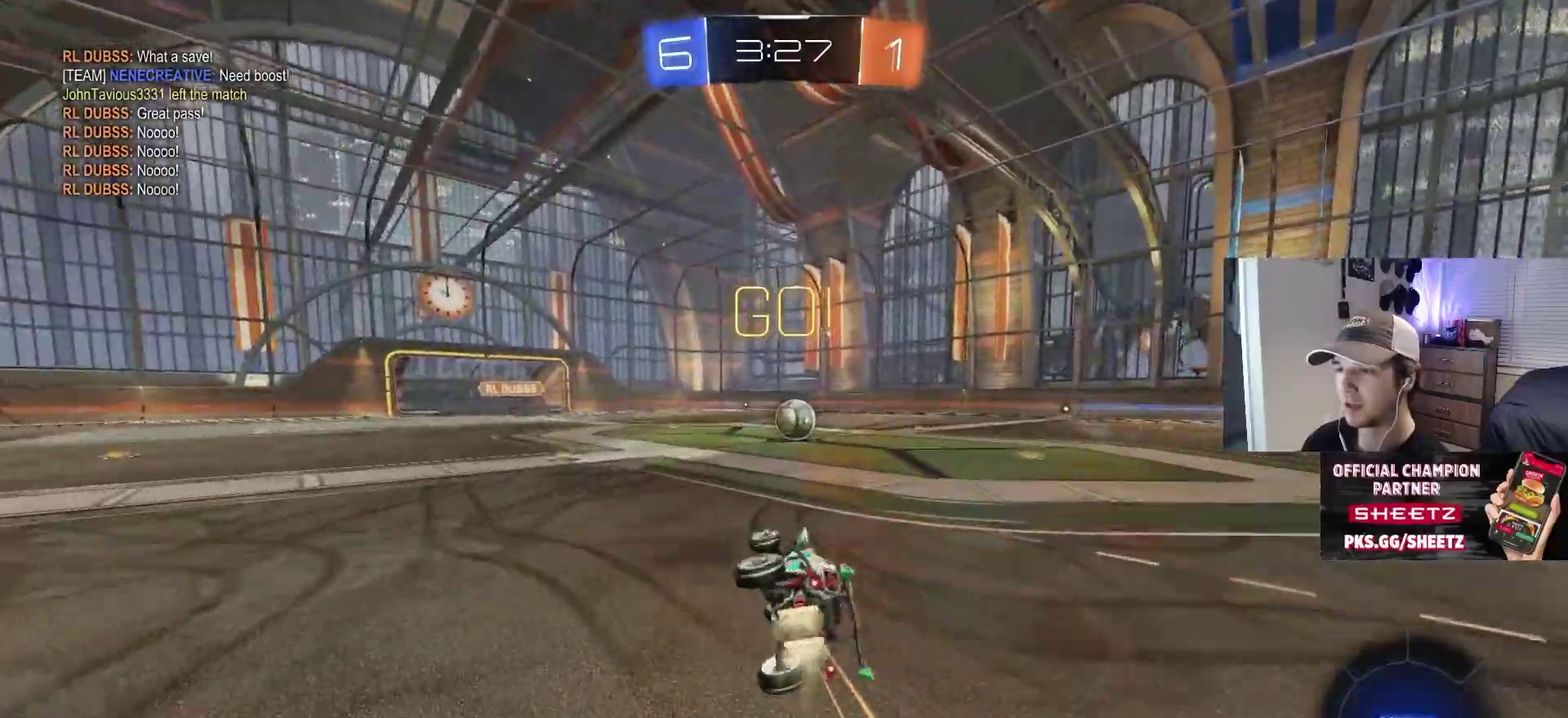
{"buttons": ["L2"], "left_stick": "down-right", "right_stick": "center", "events": [[133, "CIRCLE", "up"], [133, "L1", "up"], [133, "left_stick", "center"], [433, "L2", "down"], [450, "left_stick", "down-right"]]}
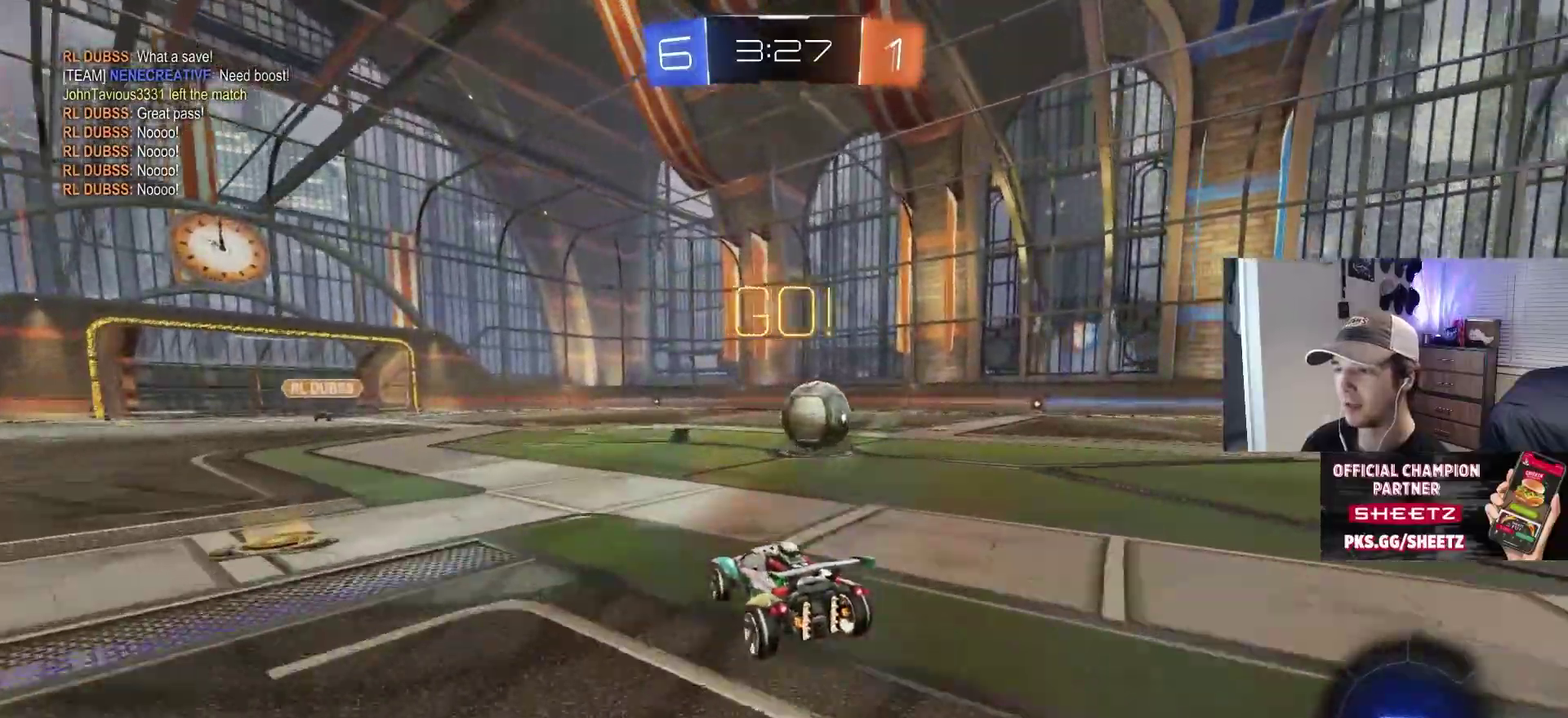
{"buttons": ["CROSS", "CIRCLE"], "left_stick": "down-right", "right_stick": "center", "events": [[117, "L2", "up"], [133, "left_stick", "center"], [250, "left_stick", "right"], [467, "left_stick", "down-right"], [483, "CIRCLE", "down"], [500, "CROSS", "down"]]}
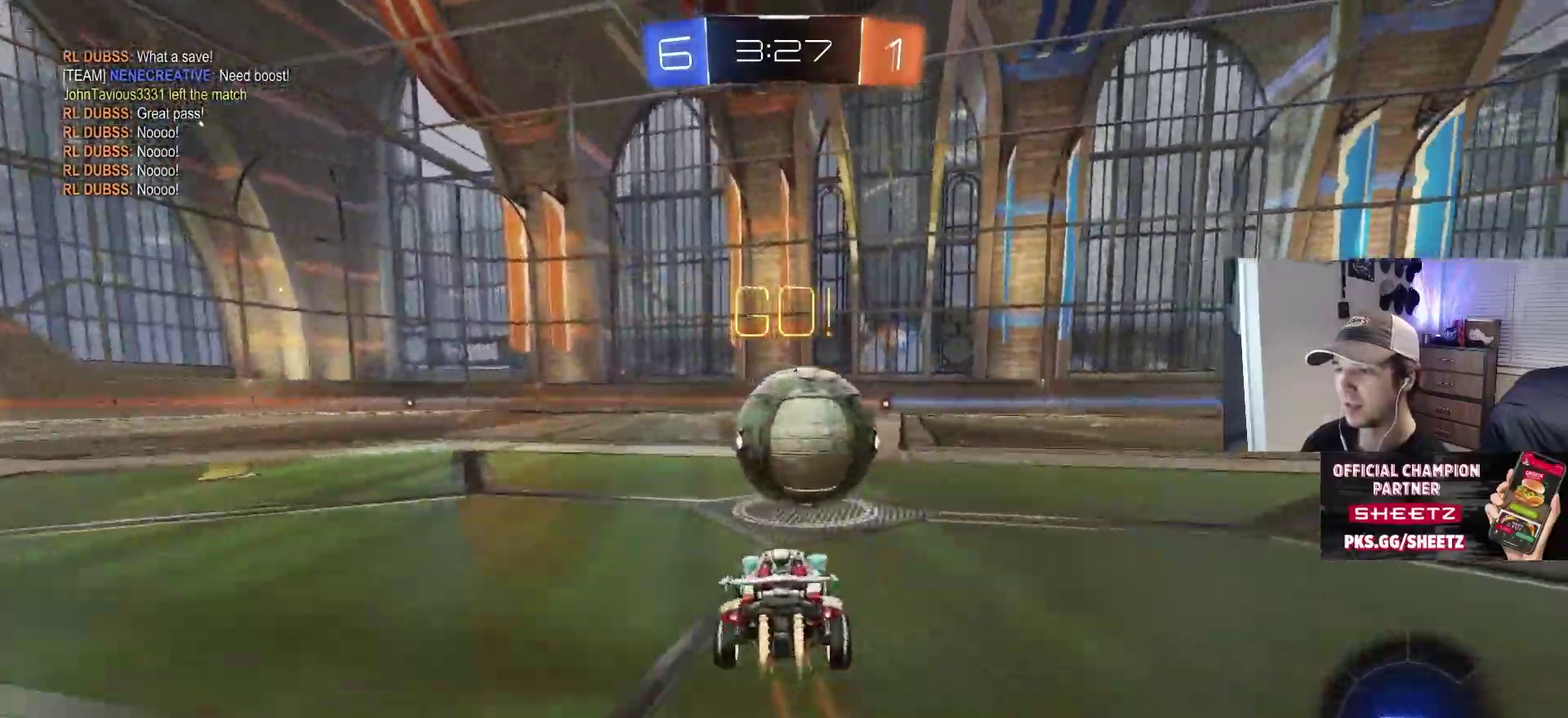
{"buttons": ["CIRCLE", "R1"], "left_stick": "left", "right_stick": "center"}
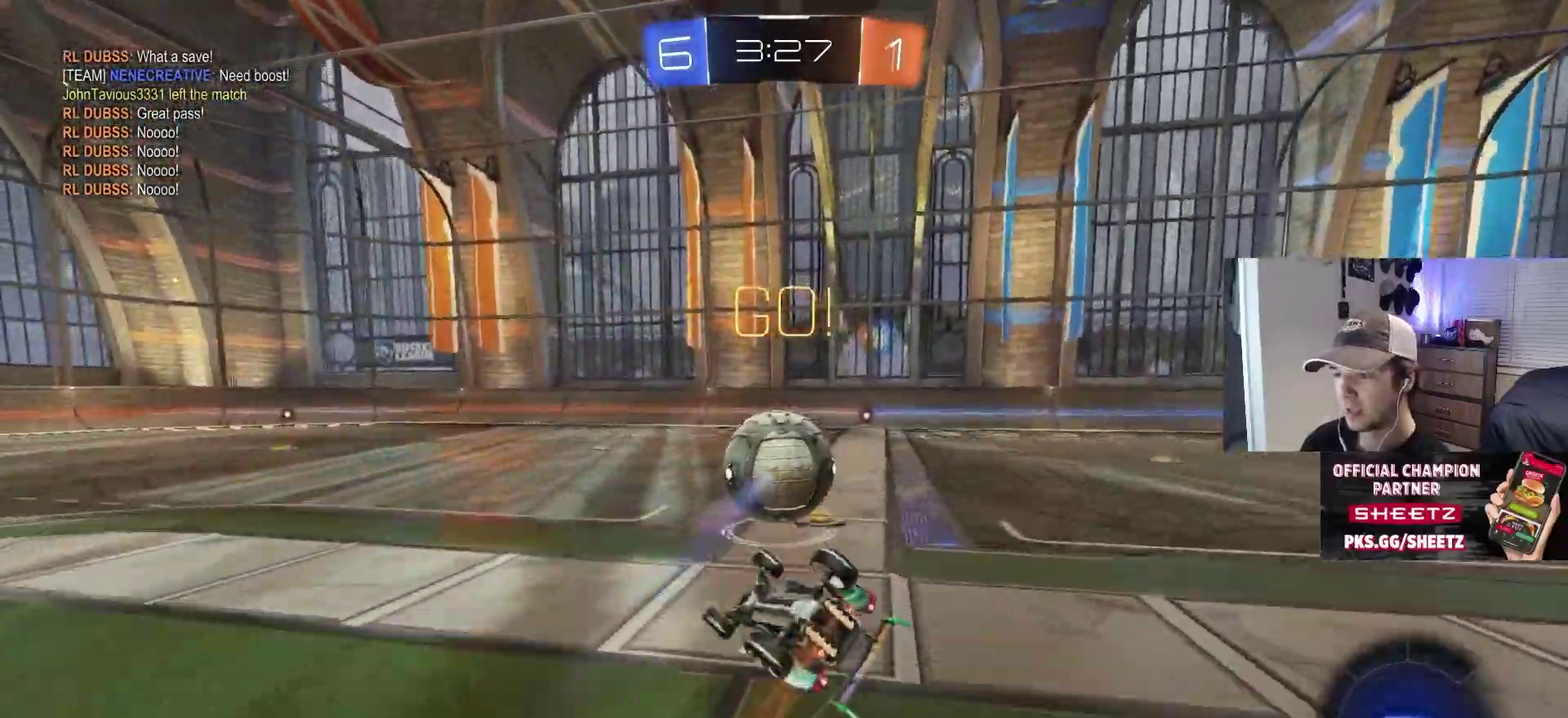
{"buttons": ["CIRCLE"], "left_stick": "right", "right_stick": "center", "events": [[67, "left_stick", "down"], [250, "left_stick", "down-right"], [317, "left_stick", "up"], [433, "left_stick", "up-right"], [483, "R1", "up"], [483, "left_stick", "right"]]}
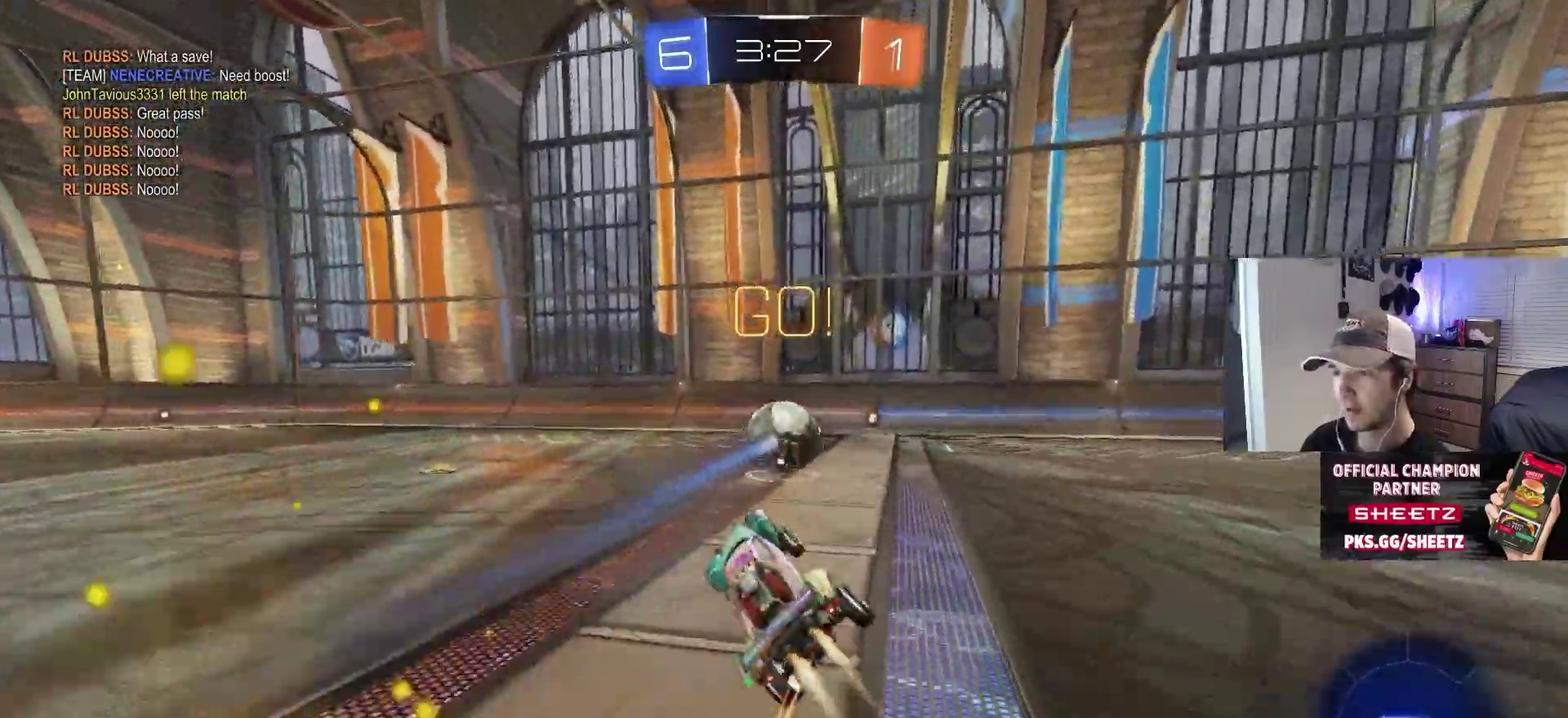
{"buttons": [], "left_stick": "center", "right_stick": "center", "events": [[50, "left_stick", "center"], [183, "left_stick", "right"], [300, "left_stick", "center"], [450, "CIRCLE", "up"]]}
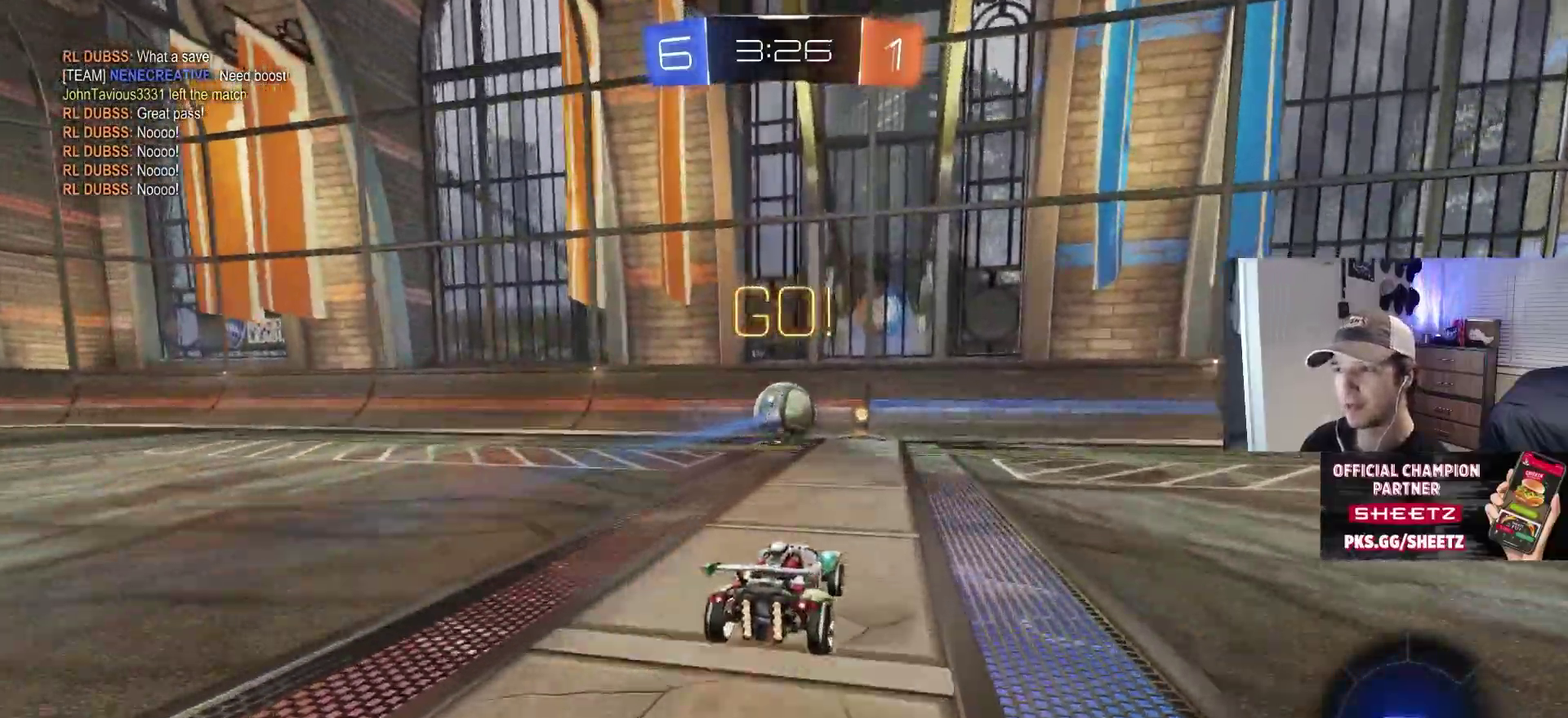
{"buttons": [], "left_stick": "center", "right_stick": "center", "events": []}
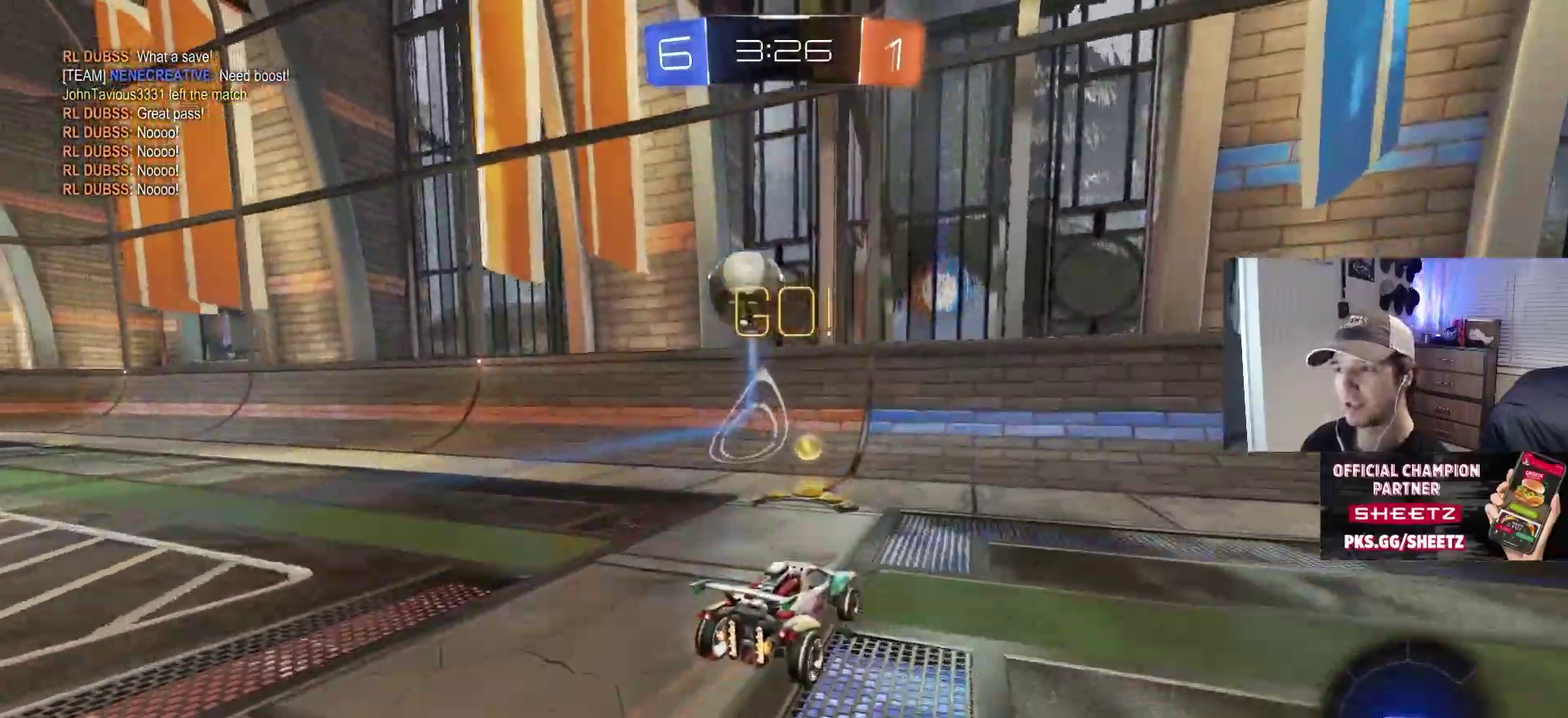
{"buttons": [], "left_stick": "center", "right_stick": "center", "events": []}
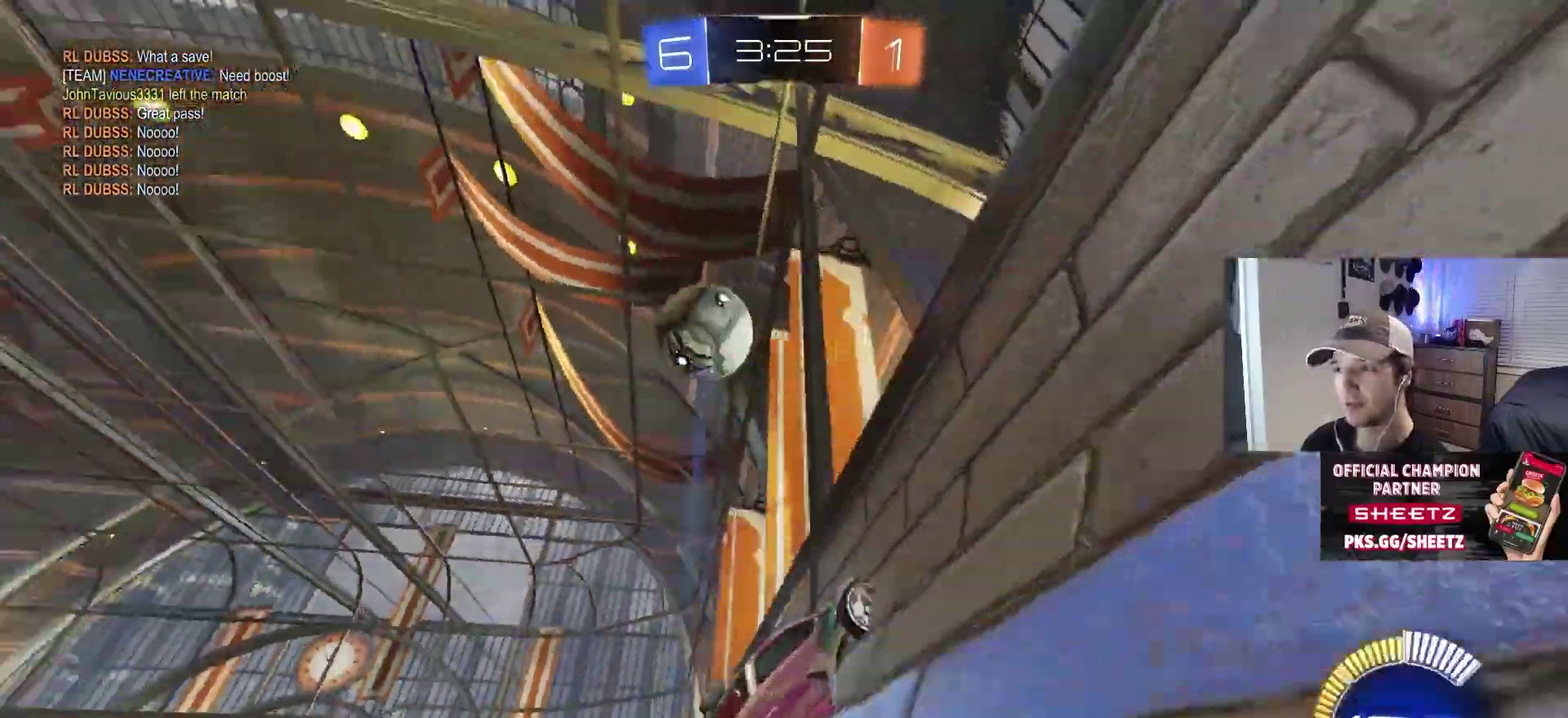
{"buttons": [], "left_stick": "center", "right_stick": "center", "events": [[167, "L2", "down"], [167, "left_stick", "left"], [233, "left_stick", "center"], [267, "L2", "up"], [433, "left_stick", "left"], [483, "left_stick", "center"]]}
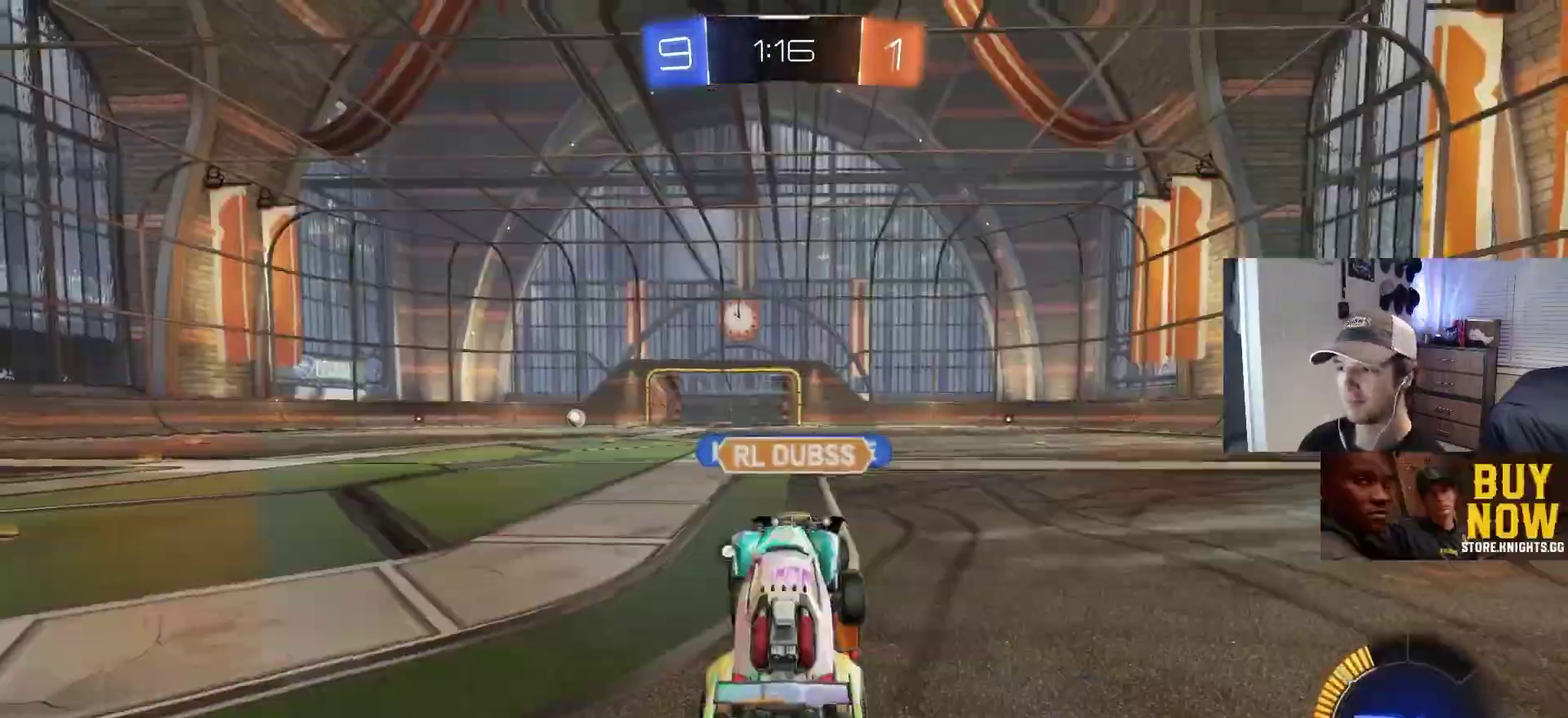
{"buttons": ["SELECT"], "left_stick": "center", "right_stick": "center", "events": [[50, "SELECT", "down"]]}
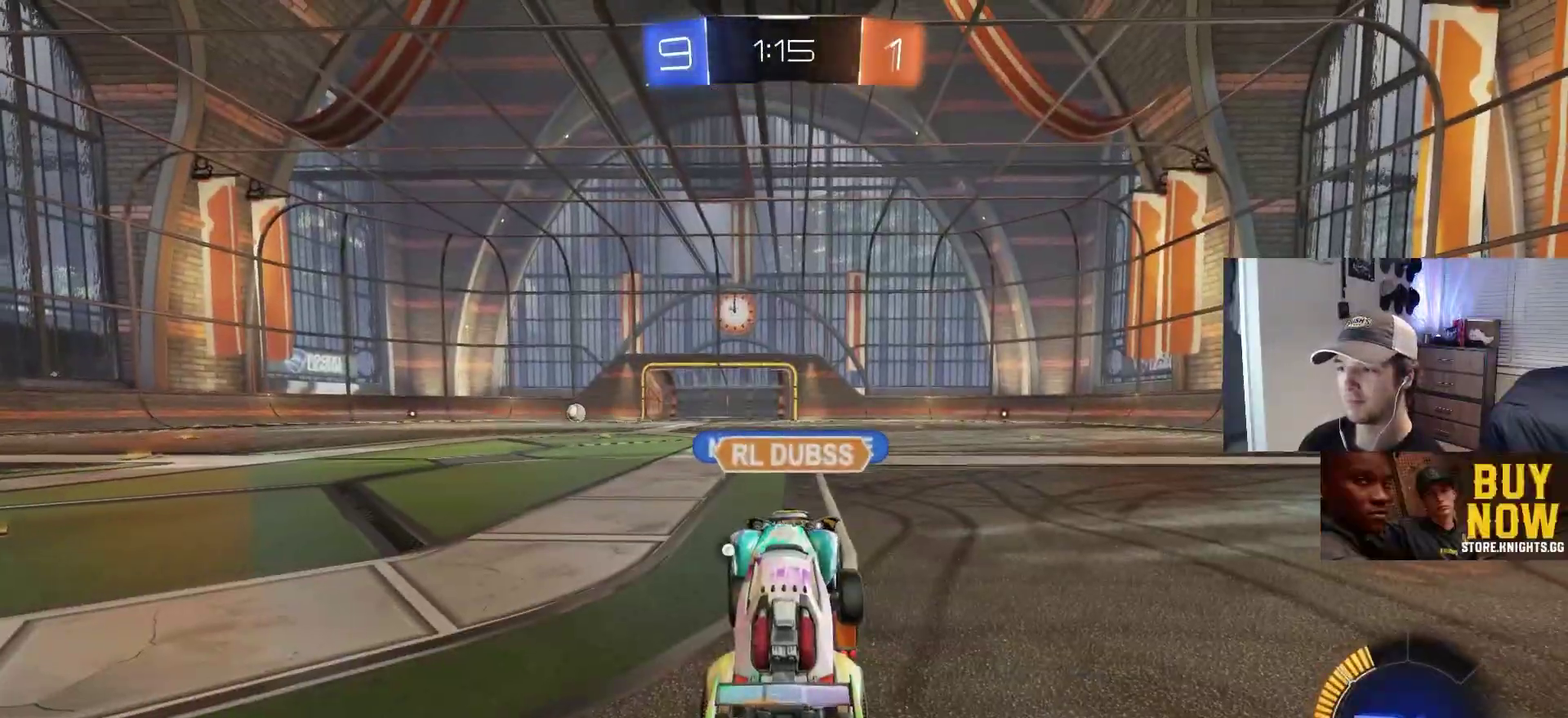
{"buttons": ["SELECT"], "left_stick": "center", "right_stick": "center", "events": []}
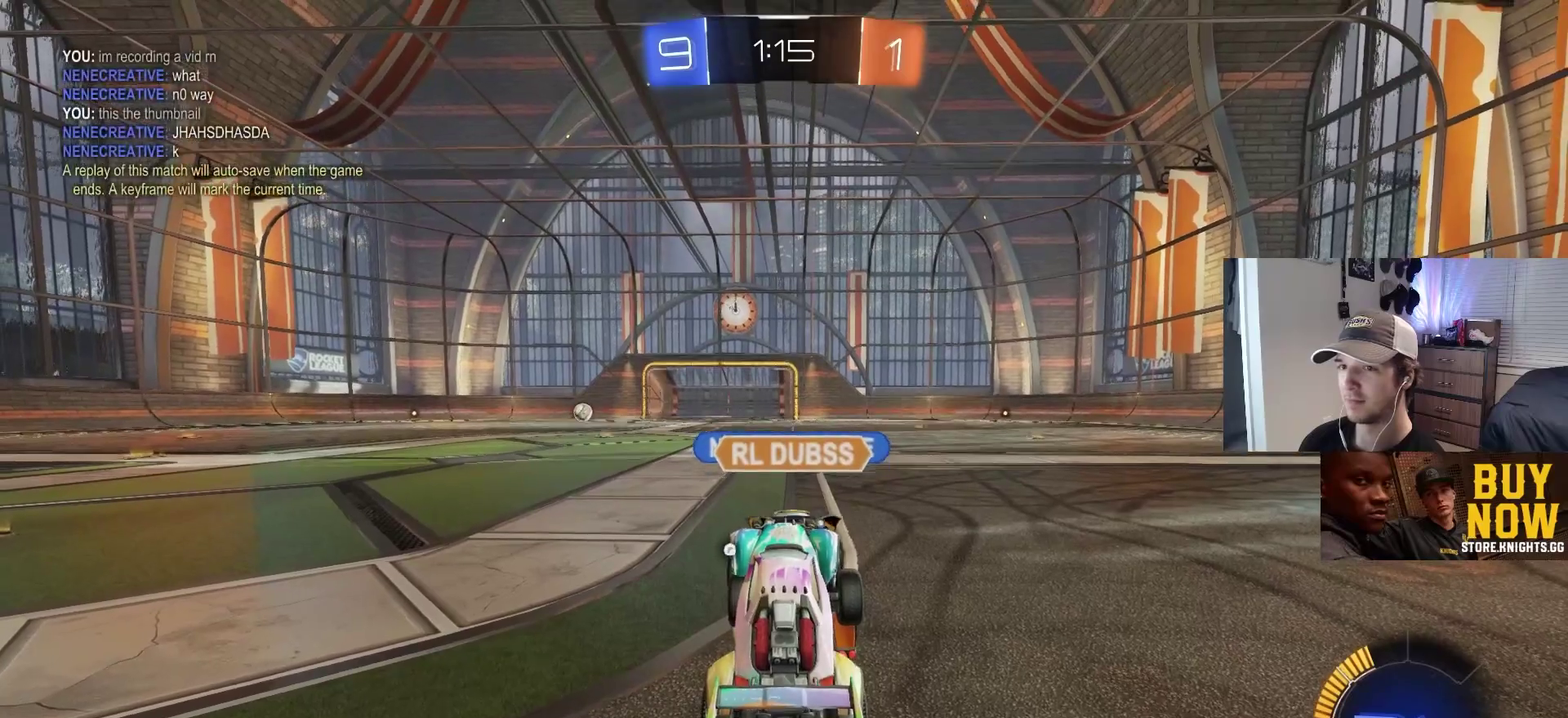
{"buttons": [], "left_stick": "center", "right_stick": "center", "events": [[167, "SELECT", "up"]]}